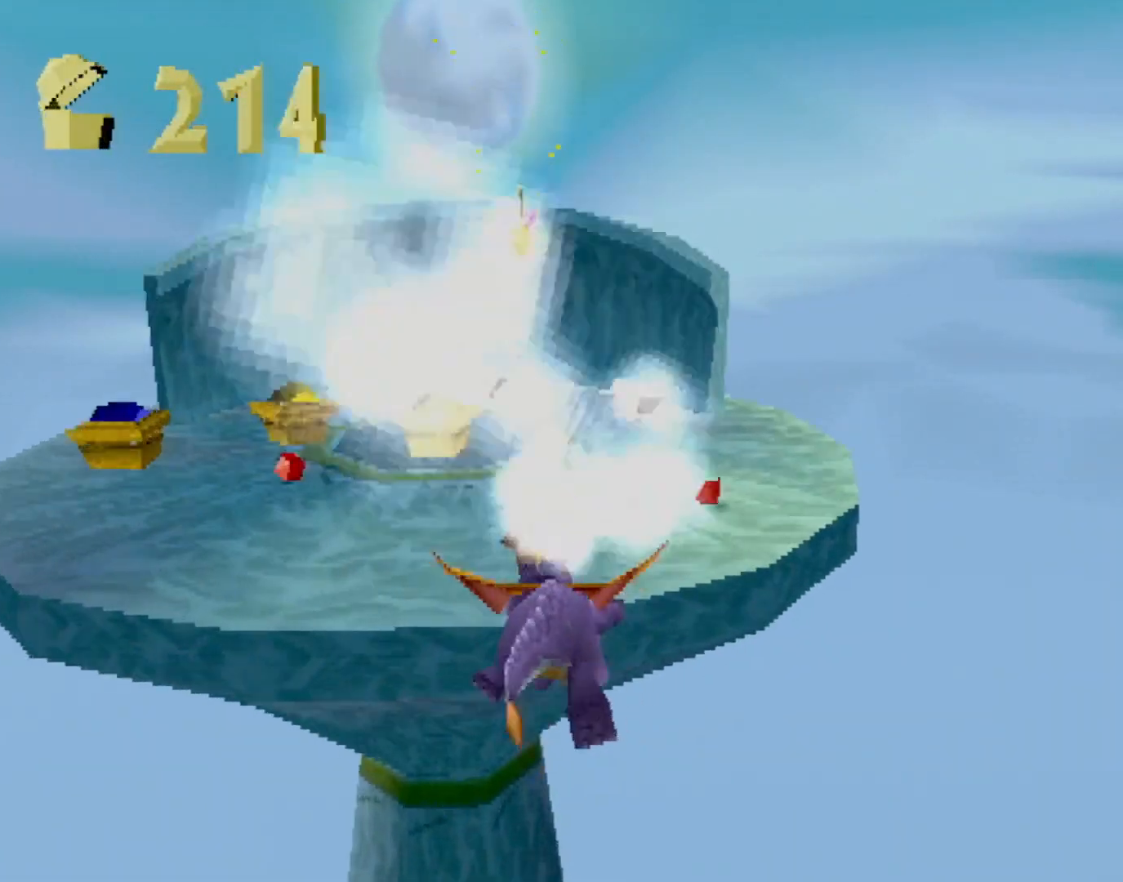
Gameplay with a controller (PlayStation layout); each line is a JSON object with the inputs held at the frame after it. "events" lists button and stick changes between this image and that frame as [ms after this image, input, new state], when the widget could be followed in between. Not read: L3 R3 right_stick.
{"buttons": ["SQUARE", "R2"], "left_stick": "down-left", "events": [[200, "left_stick", "right"], [434, "left_stick", "down-left"], [484, "R2", "down"]]}
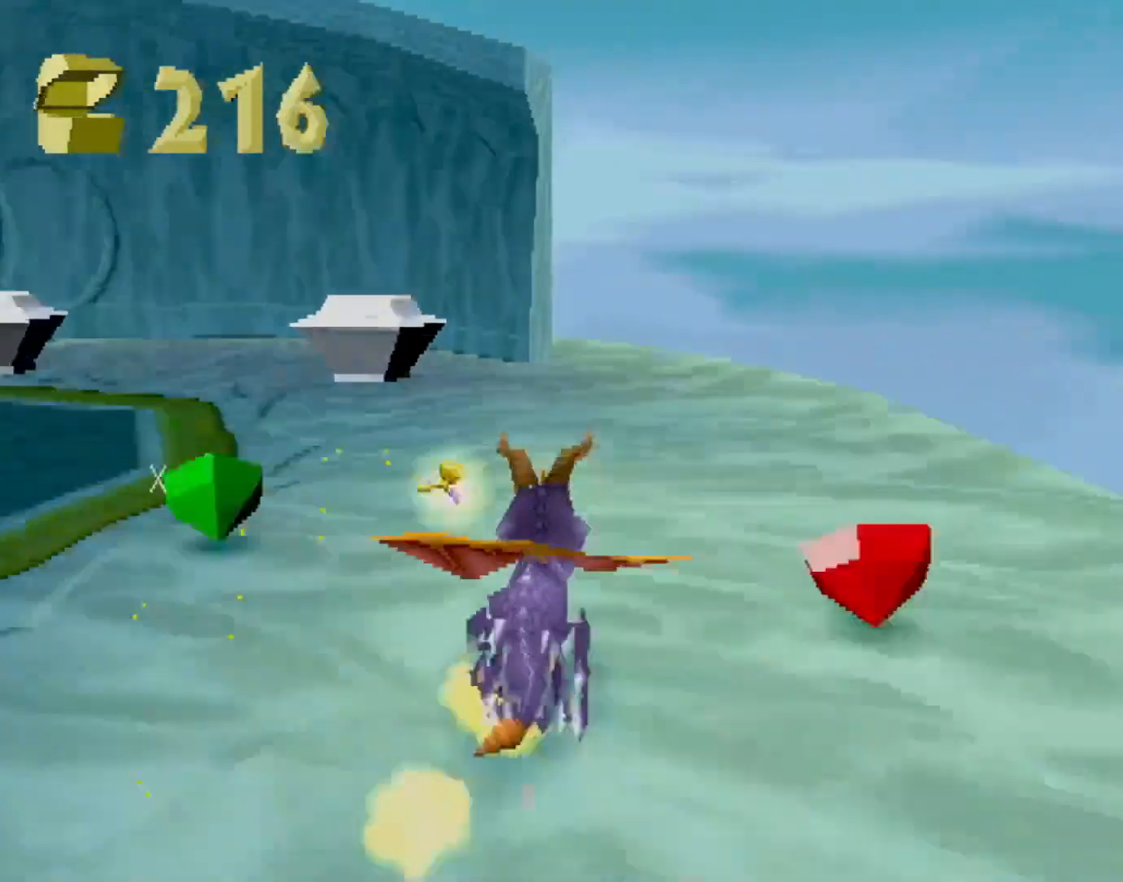
{"buttons": ["SQUARE", "R2"], "left_stick": "left", "events": [[16, "left_stick", "left"], [133, "R2", "up"], [417, "R2", "down"]]}
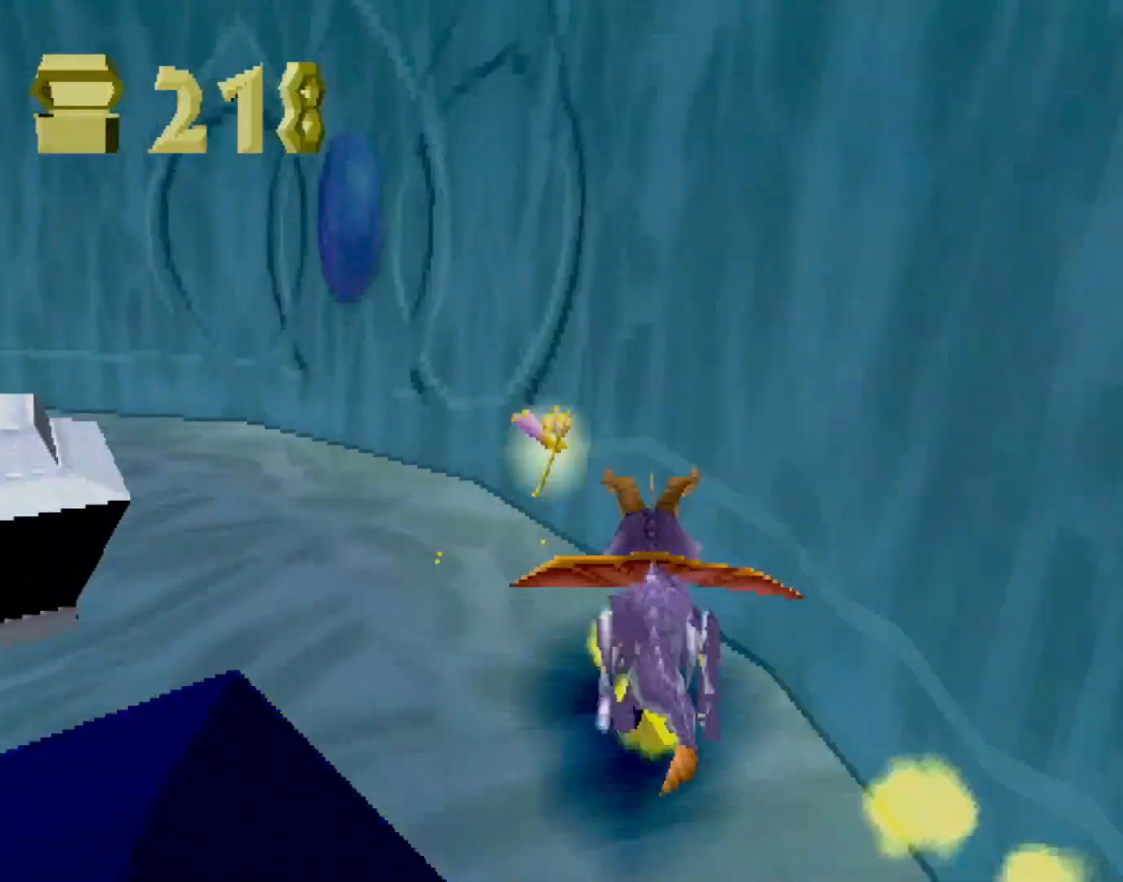
{"buttons": ["R2"], "left_stick": "left", "events": [[317, "SQUARE", "up"]]}
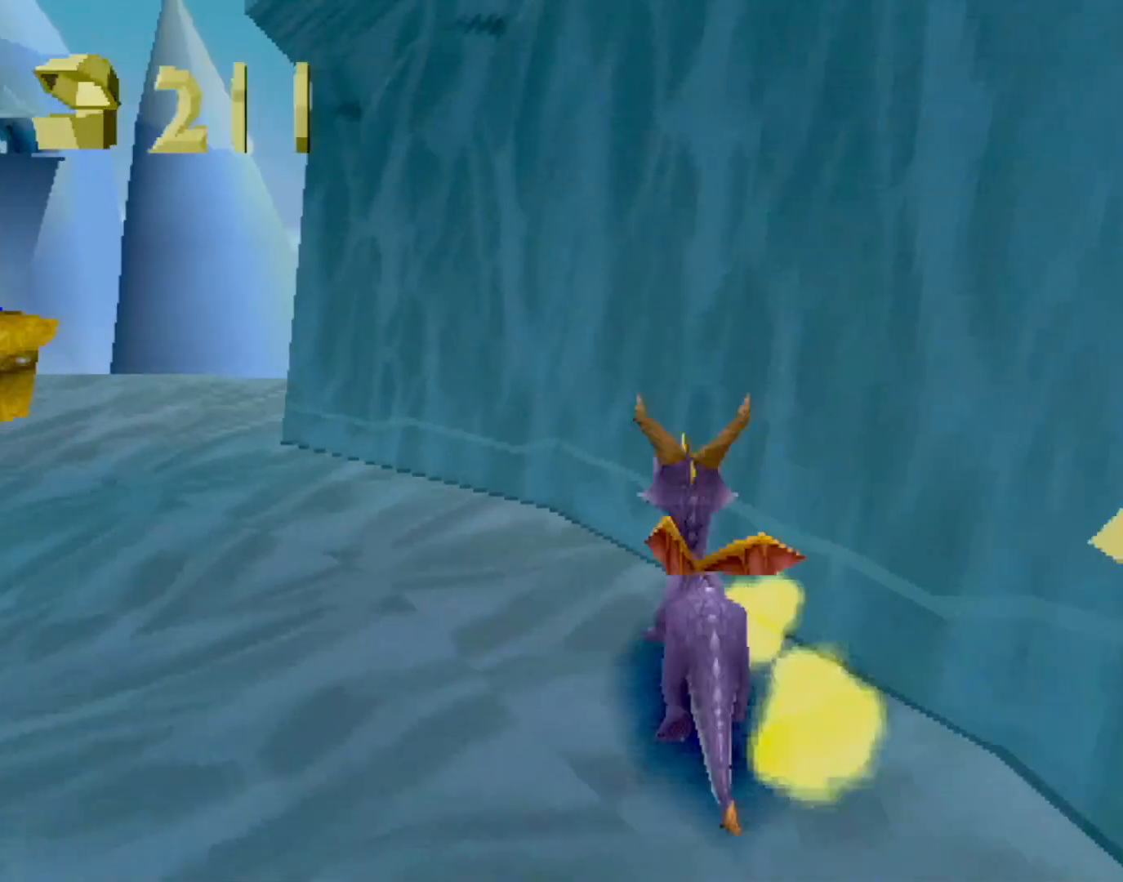
{"buttons": [], "left_stick": "down", "events": [[83, "L2", "down"], [166, "CROSS", "down"], [200, "R2", "up"], [217, "L2", "up"], [217, "left_stick", "down-left"], [250, "CROSS", "up"], [317, "left_stick", "down"]]}
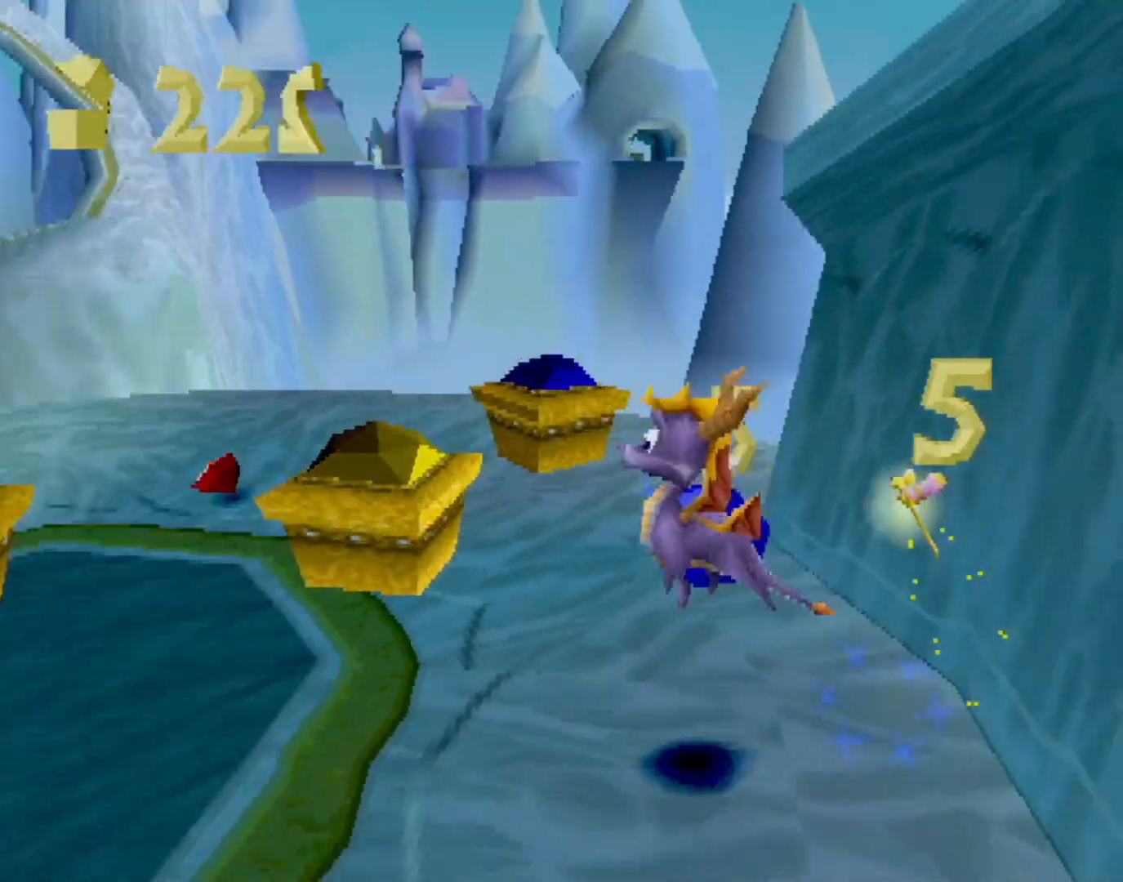
{"buttons": ["SQUARE", "R2"], "left_stick": "up-right", "events": [[167, "SQUARE", "down"], [184, "left_stick", "down-left"], [250, "R2", "down"], [334, "left_stick", "up-left"], [417, "left_stick", "up-right"]]}
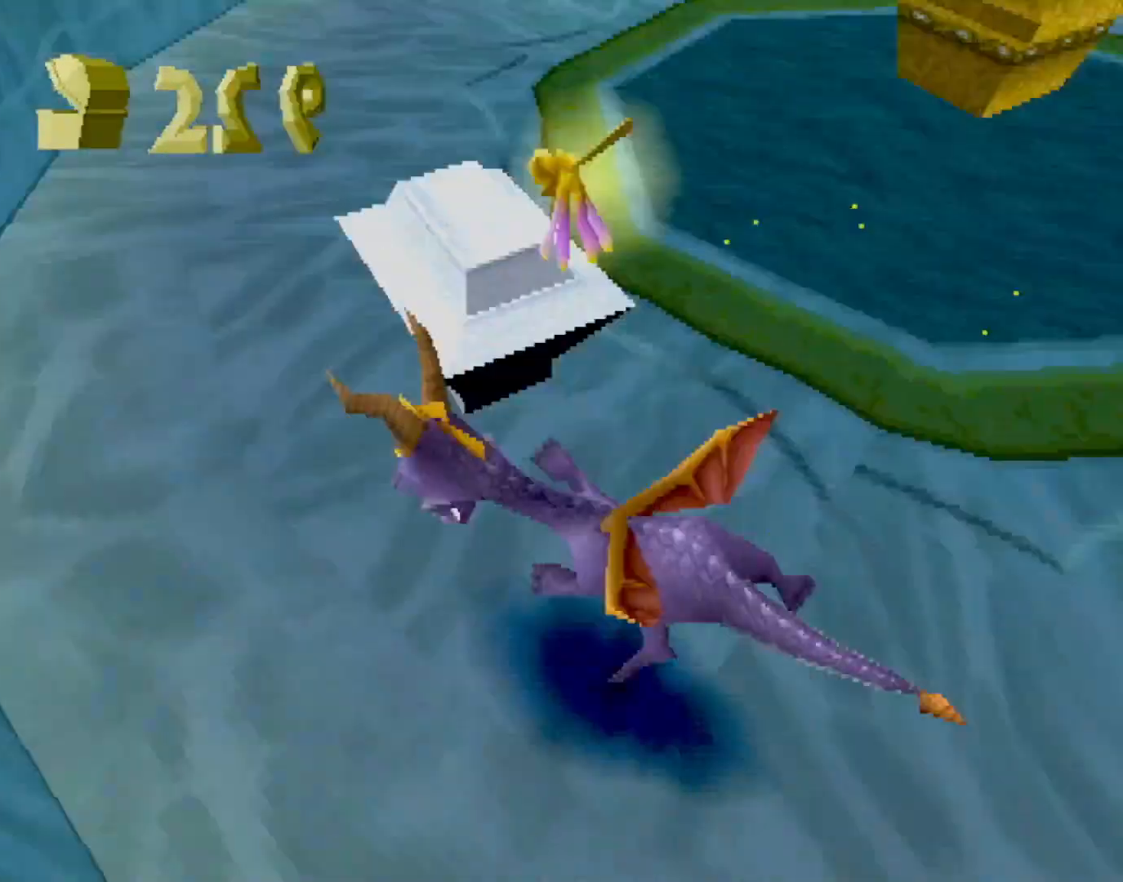
{"buttons": ["SQUARE", "L2"], "left_stick": "up-right", "events": [[150, "R2", "up"], [150, "SQUARE", "up"], [250, "L2", "down"], [500, "SQUARE", "down"]]}
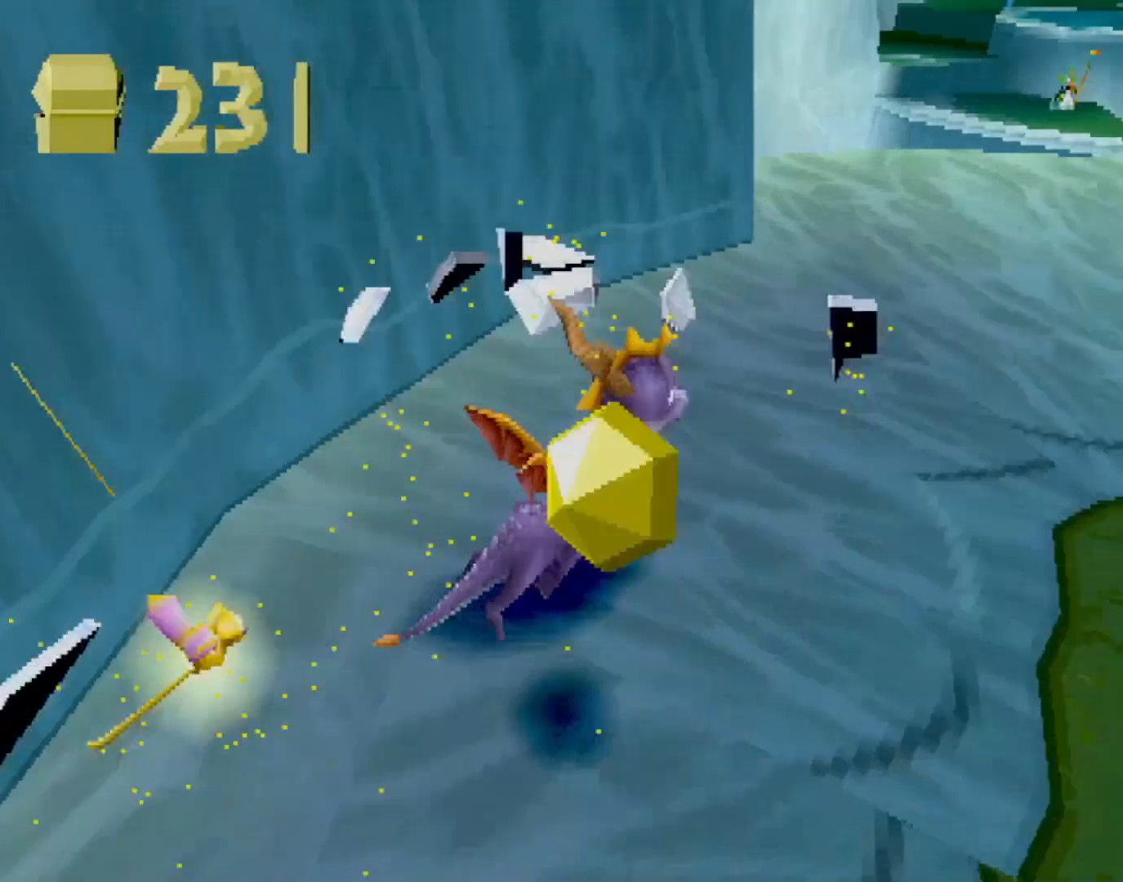
{"buttons": ["L2"], "left_stick": "up-right", "events": [[217, "SQUARE", "up"], [284, "CROSS", "down"], [334, "CIRCLE", "down"], [350, "CROSS", "up"], [417, "CIRCLE", "up"]]}
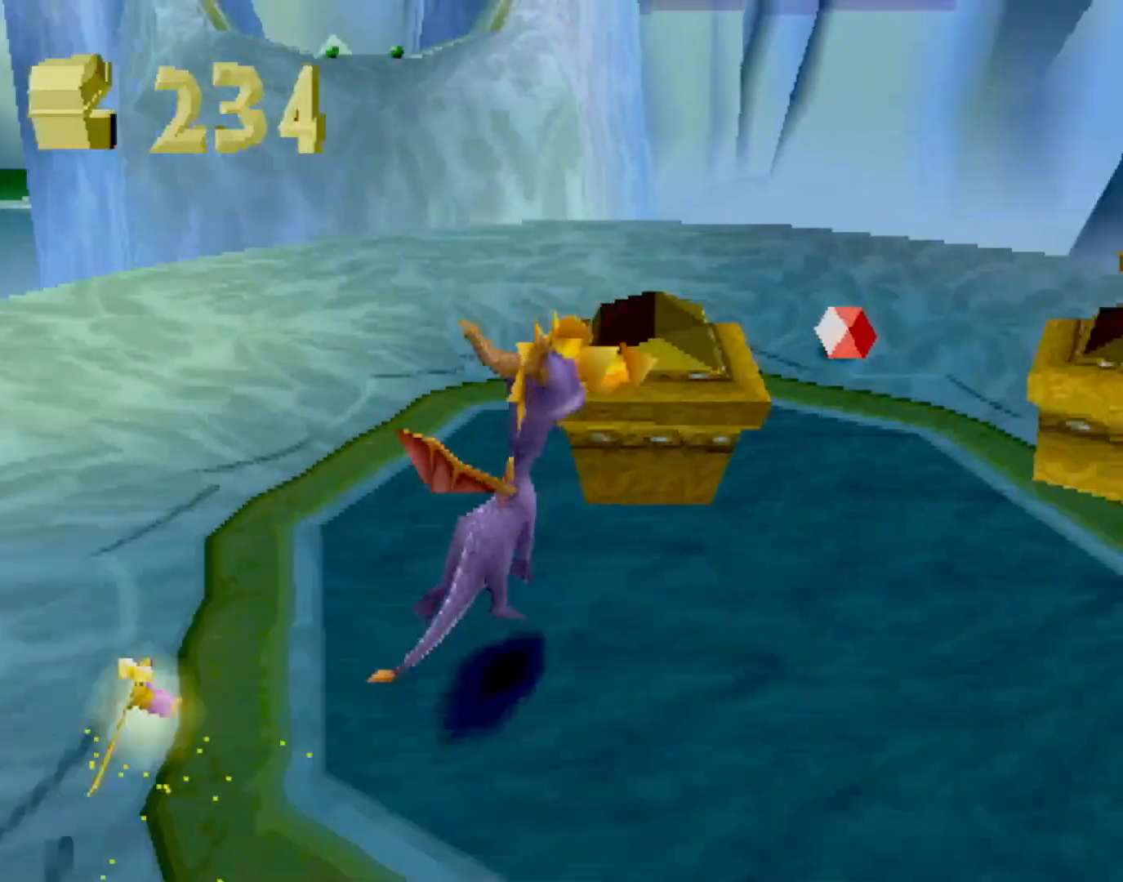
{"buttons": ["L2"], "left_stick": "up-right", "events": []}
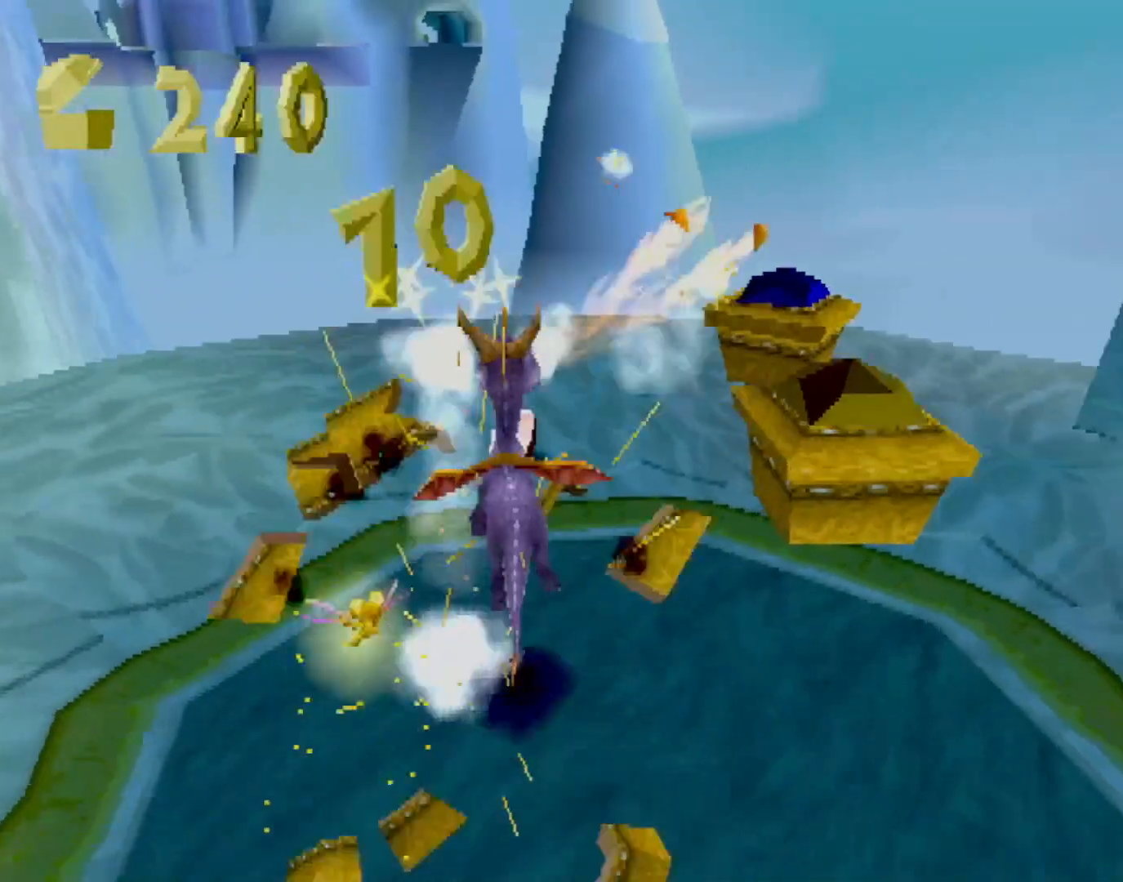
{"buttons": [], "left_stick": "up-right", "events": [[184, "CROSS", "down"], [234, "CIRCLE", "down"], [234, "CROSS", "up"], [284, "CIRCLE", "up"], [484, "L2", "up"]]}
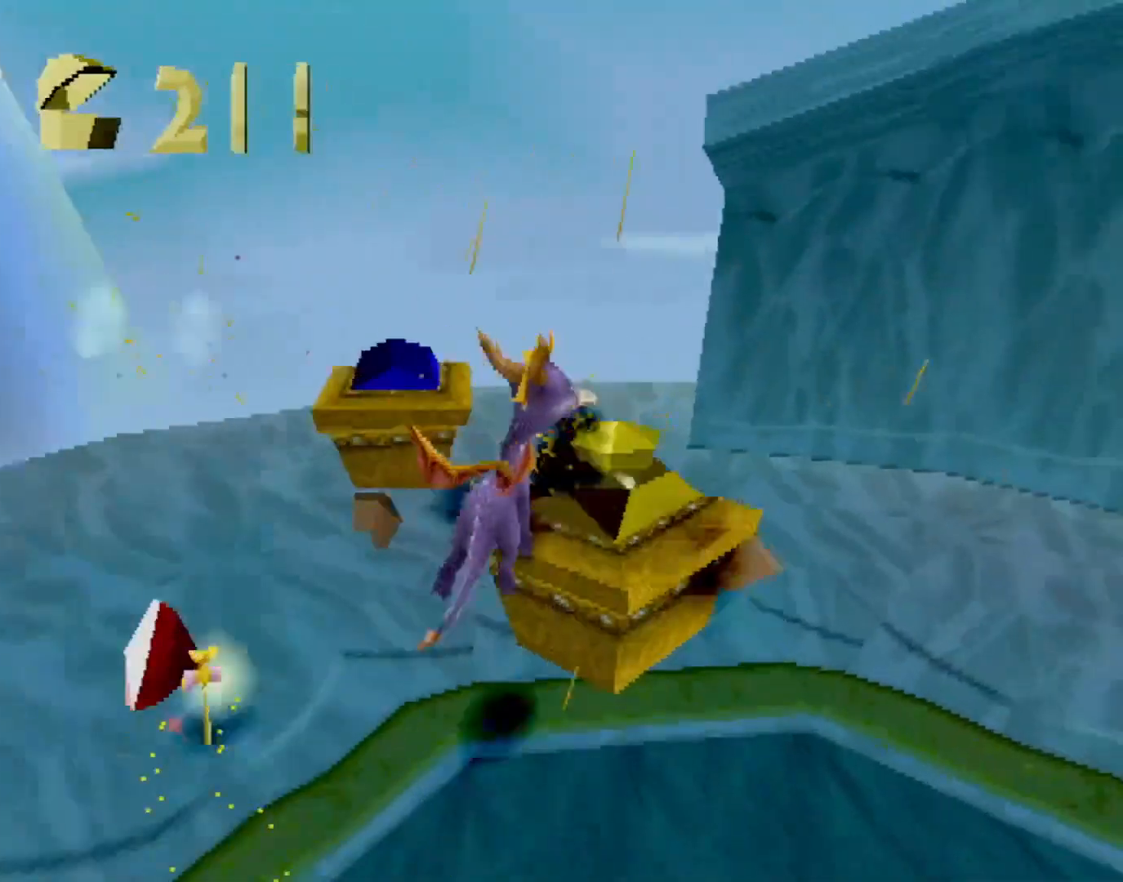
{"buttons": [], "left_stick": "up-left", "events": [[83, "left_stick", "up-left"]]}
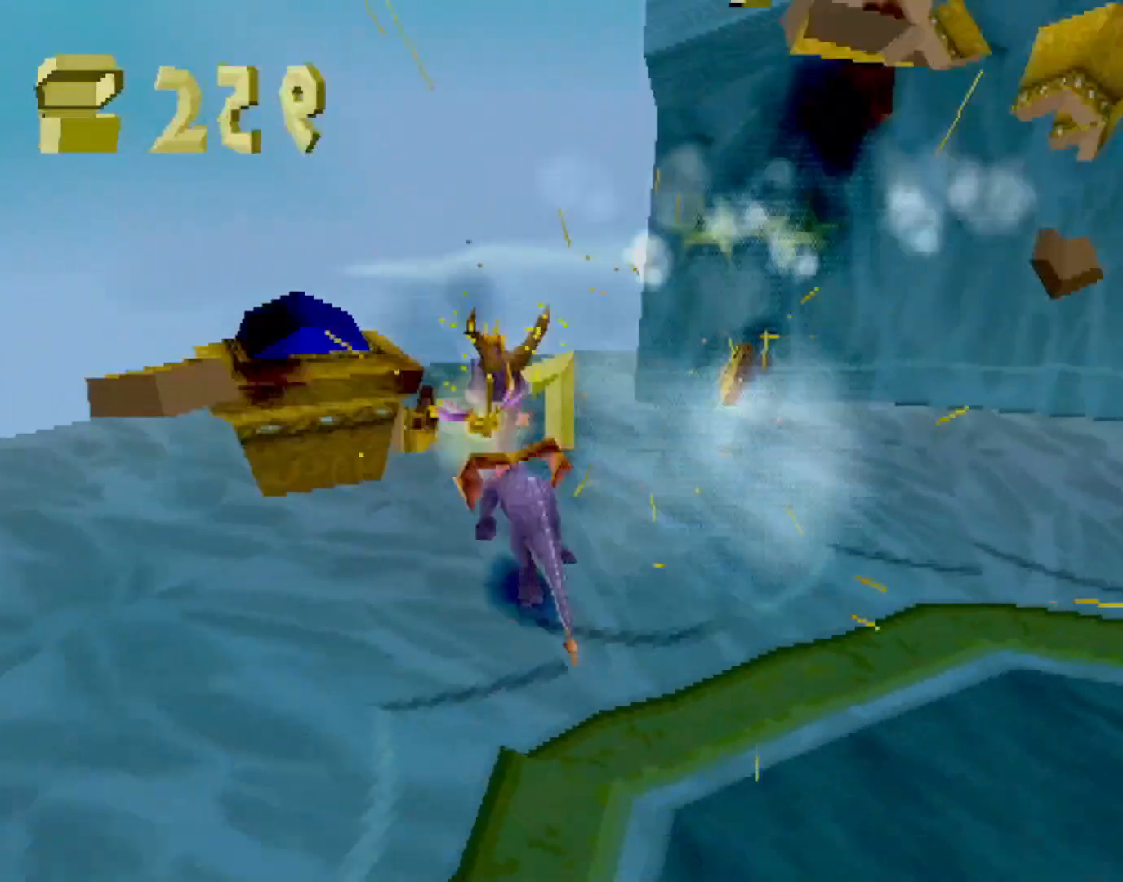
{"buttons": ["L2"], "left_stick": "up", "events": [[51, "CROSS", "down"], [101, "CIRCLE", "down"], [101, "L2", "down"], [134, "CROSS", "up"], [167, "CIRCLE", "up"], [401, "left_stick", "up"]]}
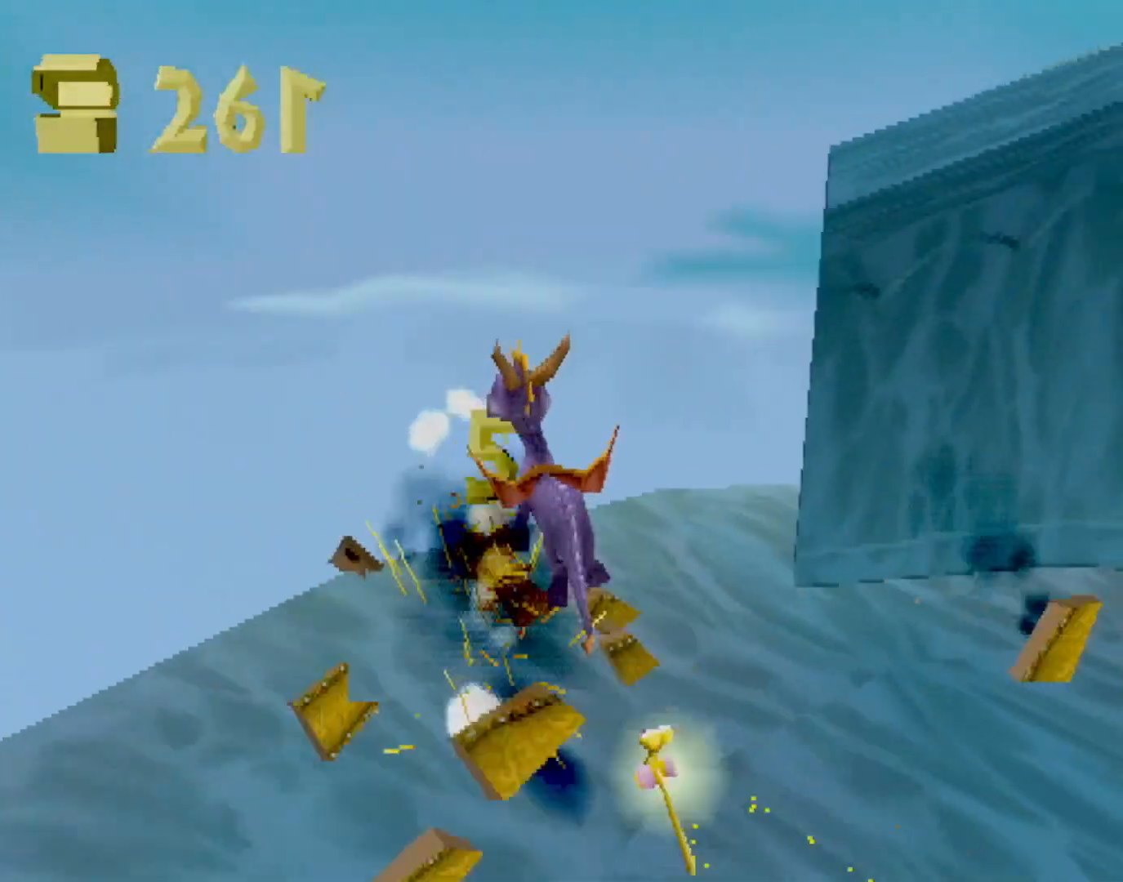
{"buttons": ["SQUARE"], "left_stick": "up-right", "events": [[83, "left_stick", "up-right"], [133, "SQUARE", "down"], [150, "L2", "up"]]}
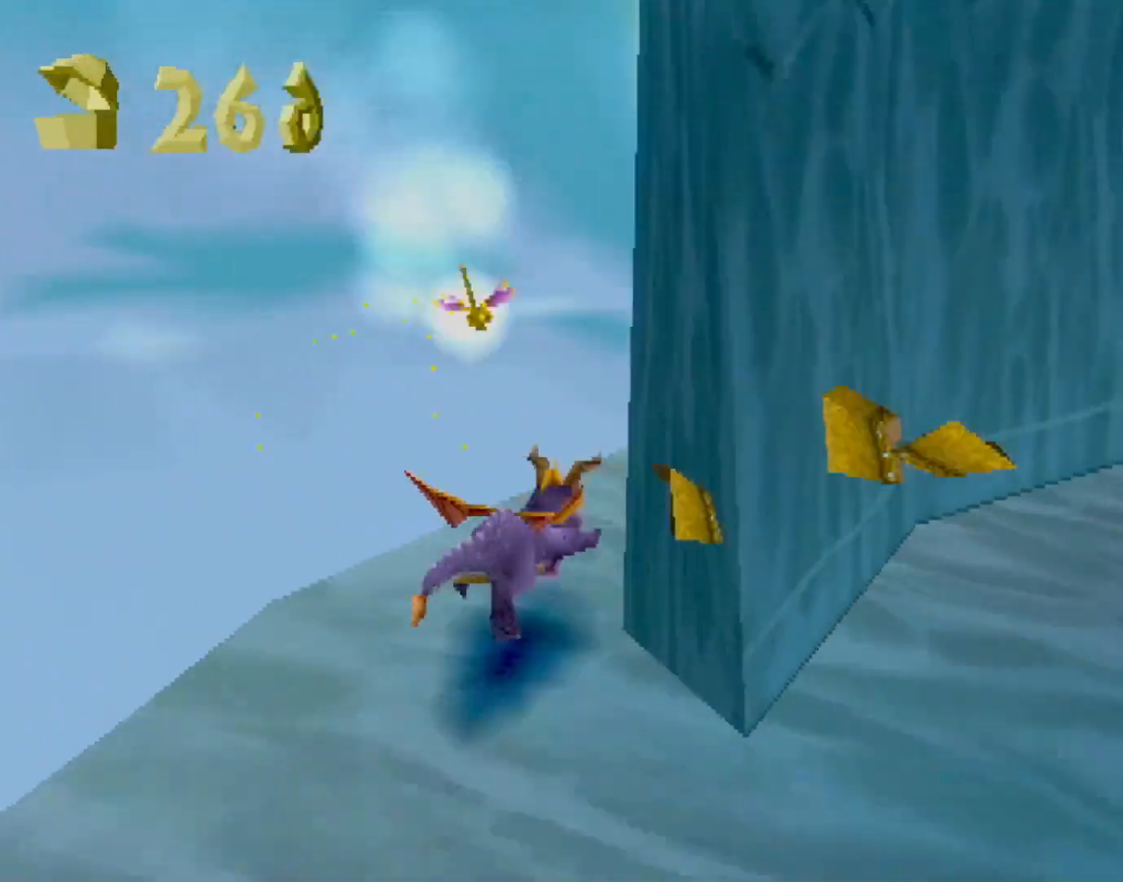
{"buttons": [], "left_stick": "center", "events": [[17, "CROSS", "down"], [201, "CROSS", "up"], [201, "SQUARE", "up"], [301, "CROSS", "down"], [368, "CIRCLE", "down"], [384, "CROSS", "up"], [418, "left_stick", "center"], [451, "CIRCLE", "up"]]}
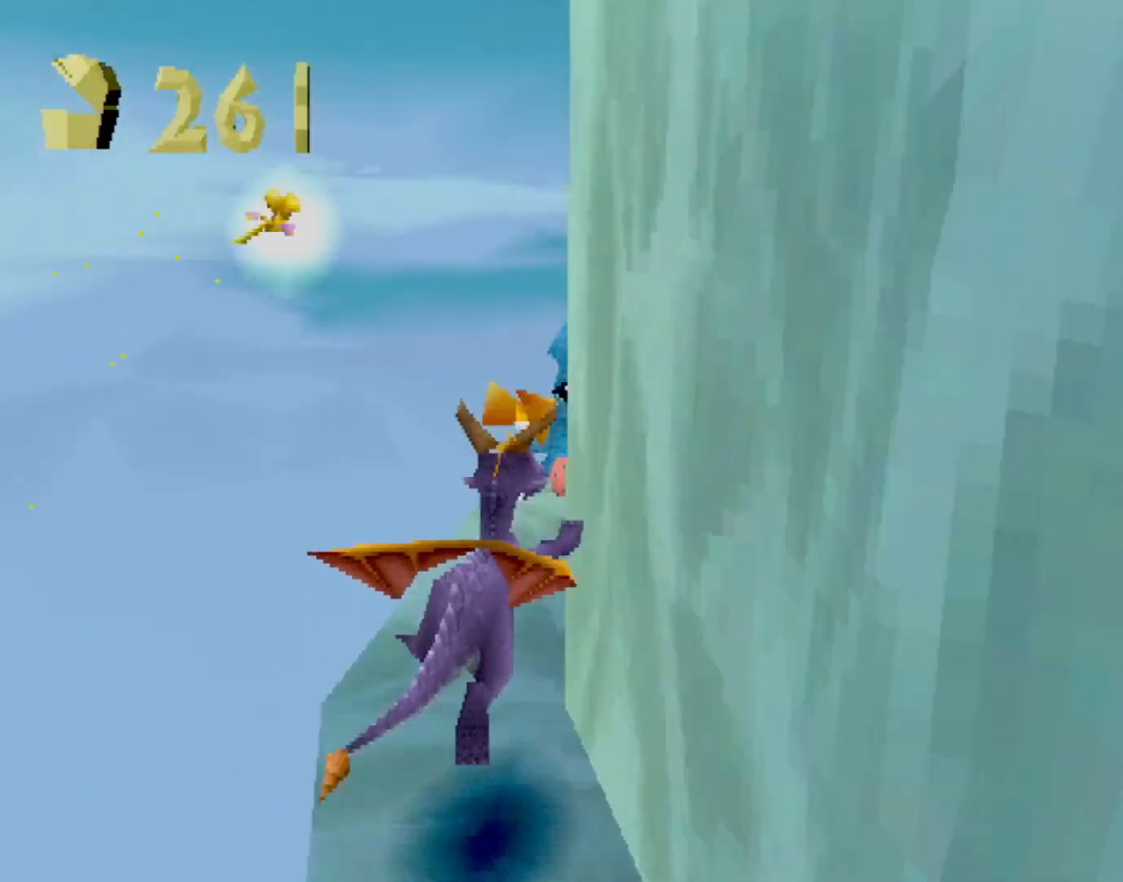
{"buttons": [], "left_stick": "center", "events": [[17, "SQUARE", "down"], [67, "R2", "down"], [83, "left_stick", "up-left"], [200, "R2", "up"], [200, "SQUARE", "up"], [500, "left_stick", "center"]]}
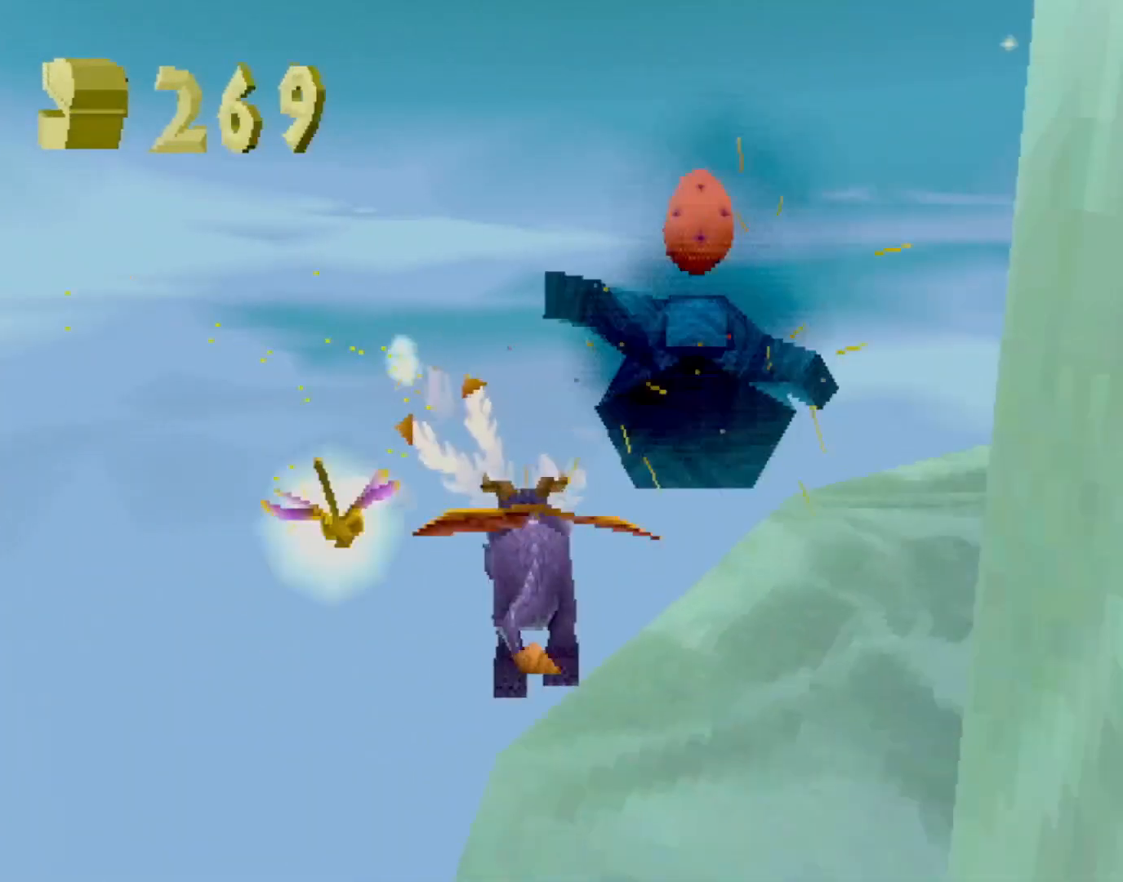
{"buttons": [], "left_stick": "center", "events": [[401, "CIRCLE", "down"], [451, "CIRCLE", "up"]]}
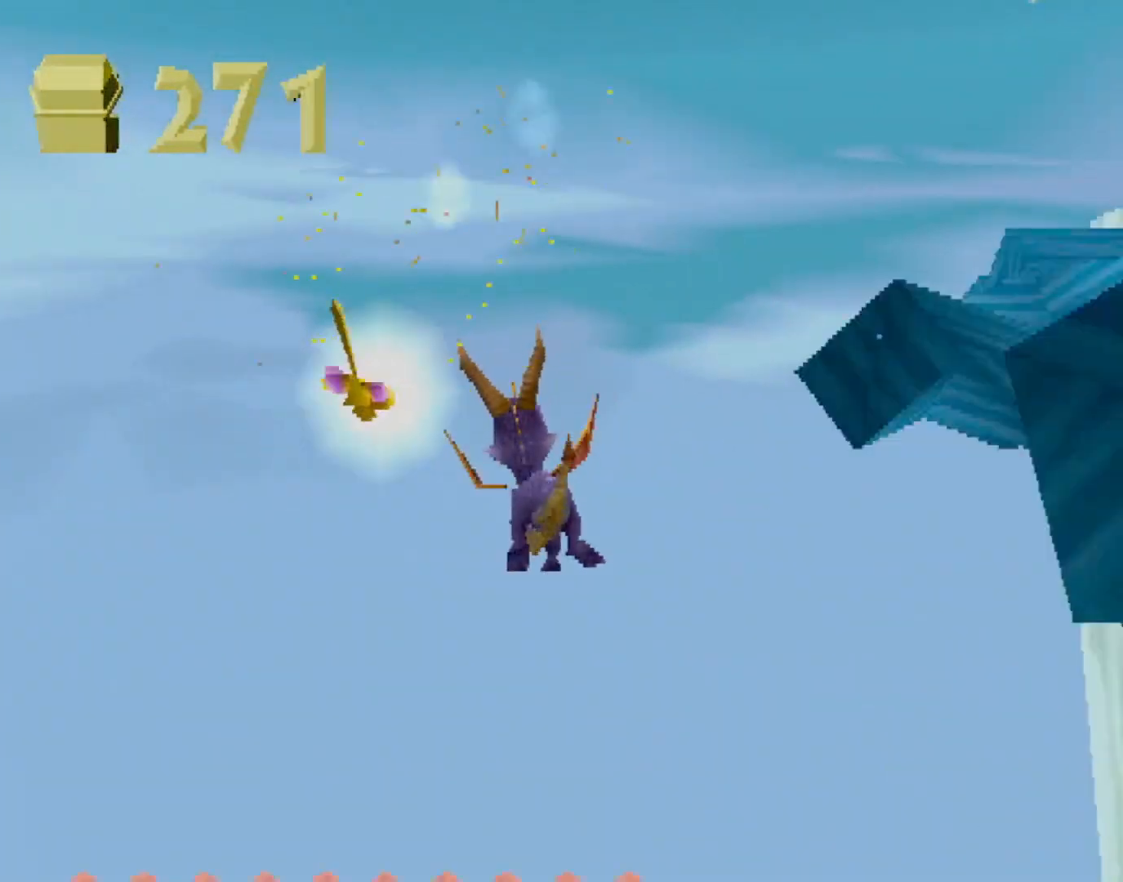
{"buttons": [], "left_stick": "center", "events": [[33, "CIRCLE", "down"], [117, "CIRCLE", "up"], [167, "CIRCLE", "down"], [250, "CIRCLE", "up"]]}
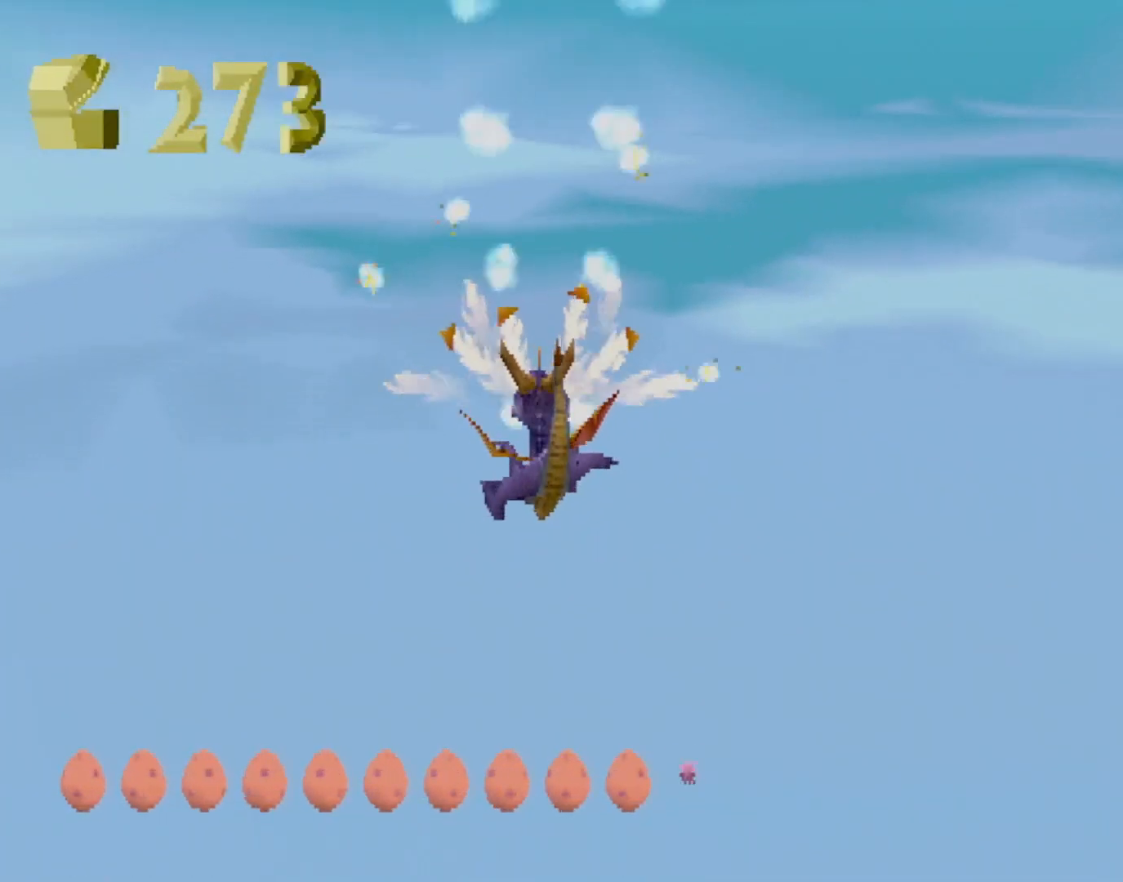
{"buttons": [], "left_stick": "center", "events": []}
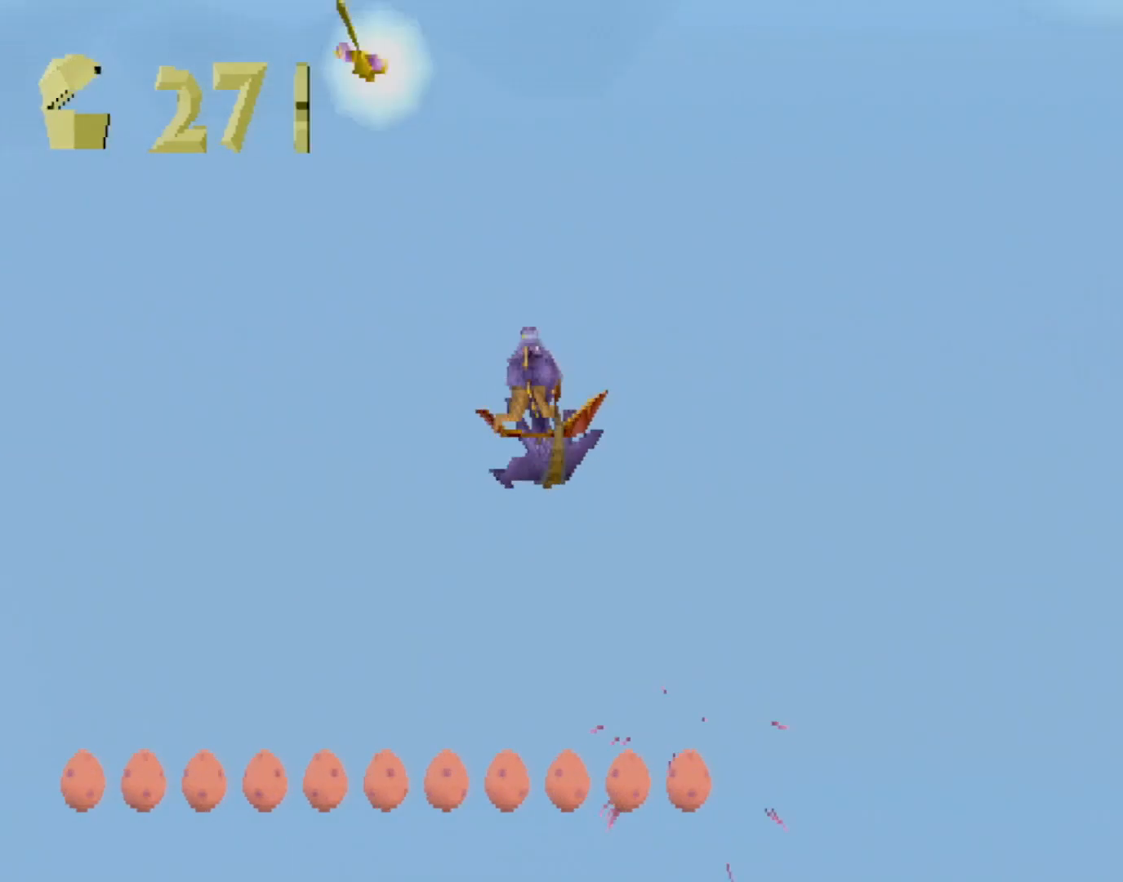
{"buttons": [], "left_stick": "center", "events": []}
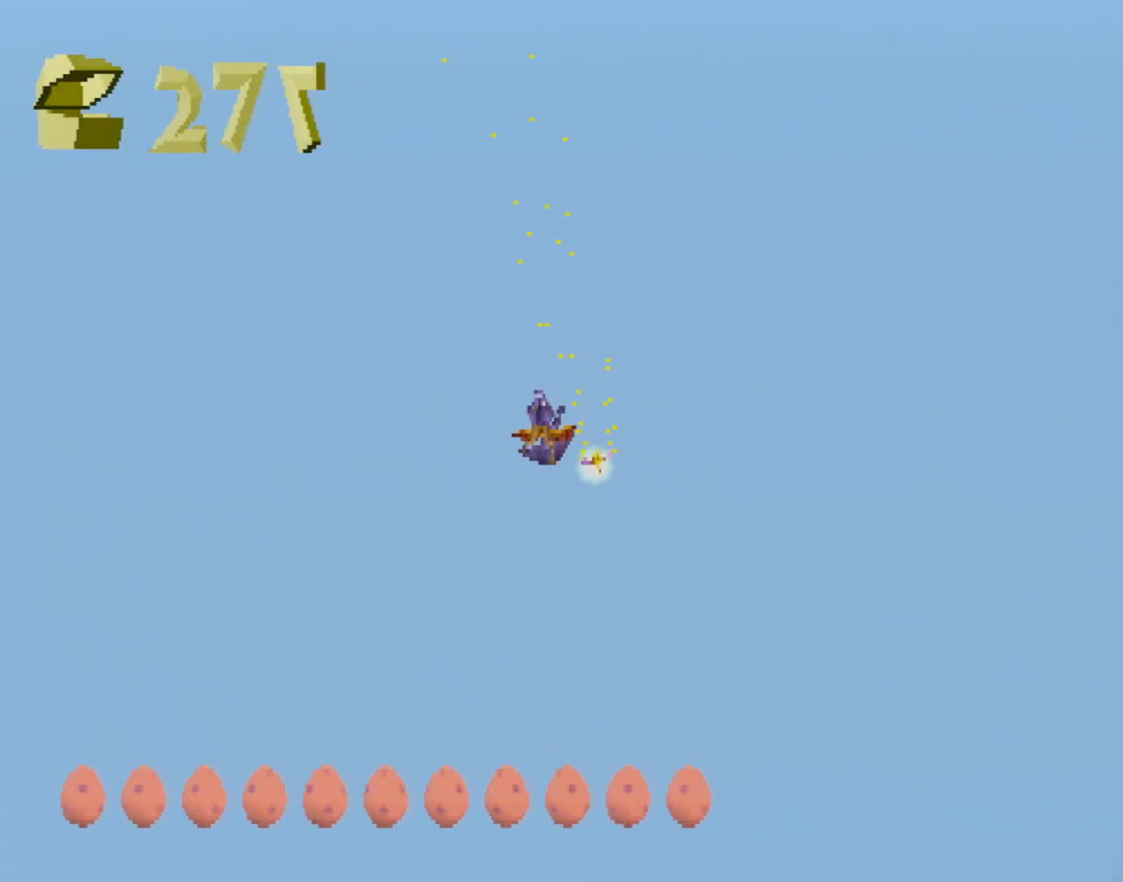
{"buttons": [], "left_stick": "center", "events": []}
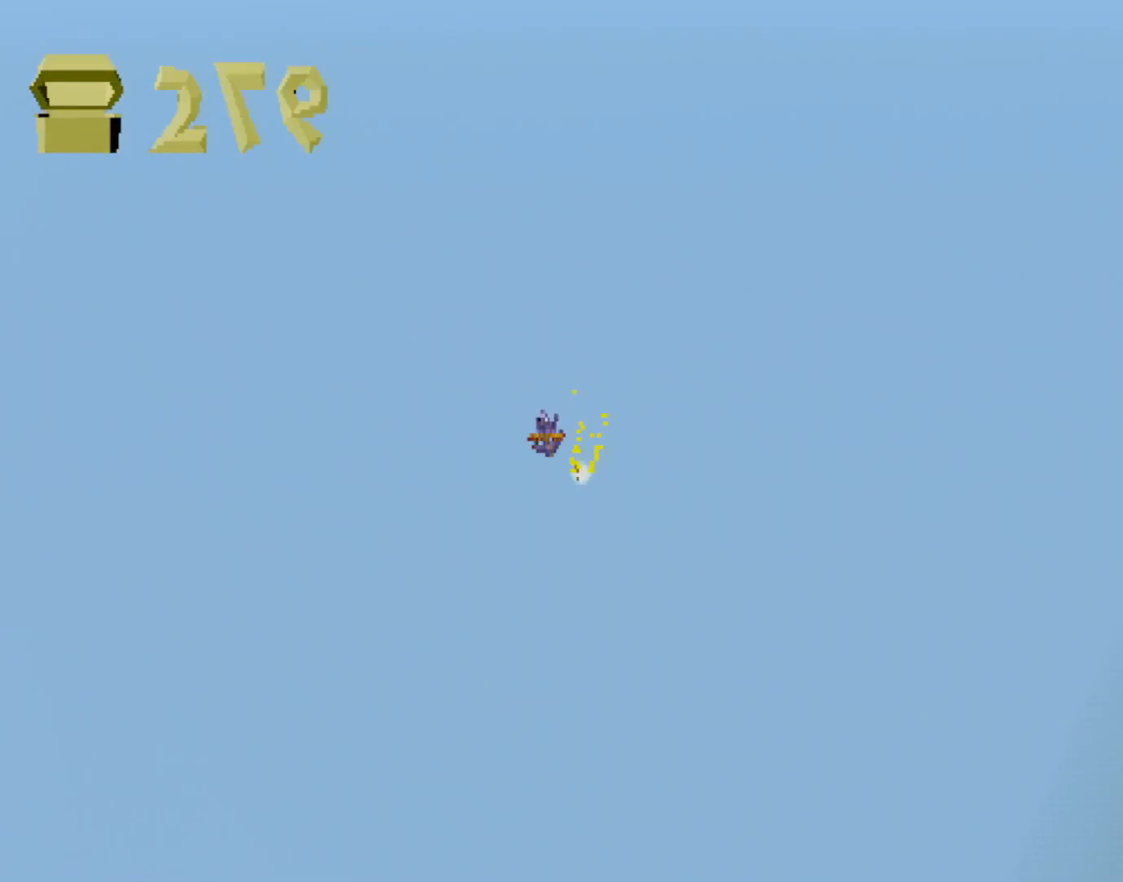
{"buttons": [], "left_stick": "center", "events": []}
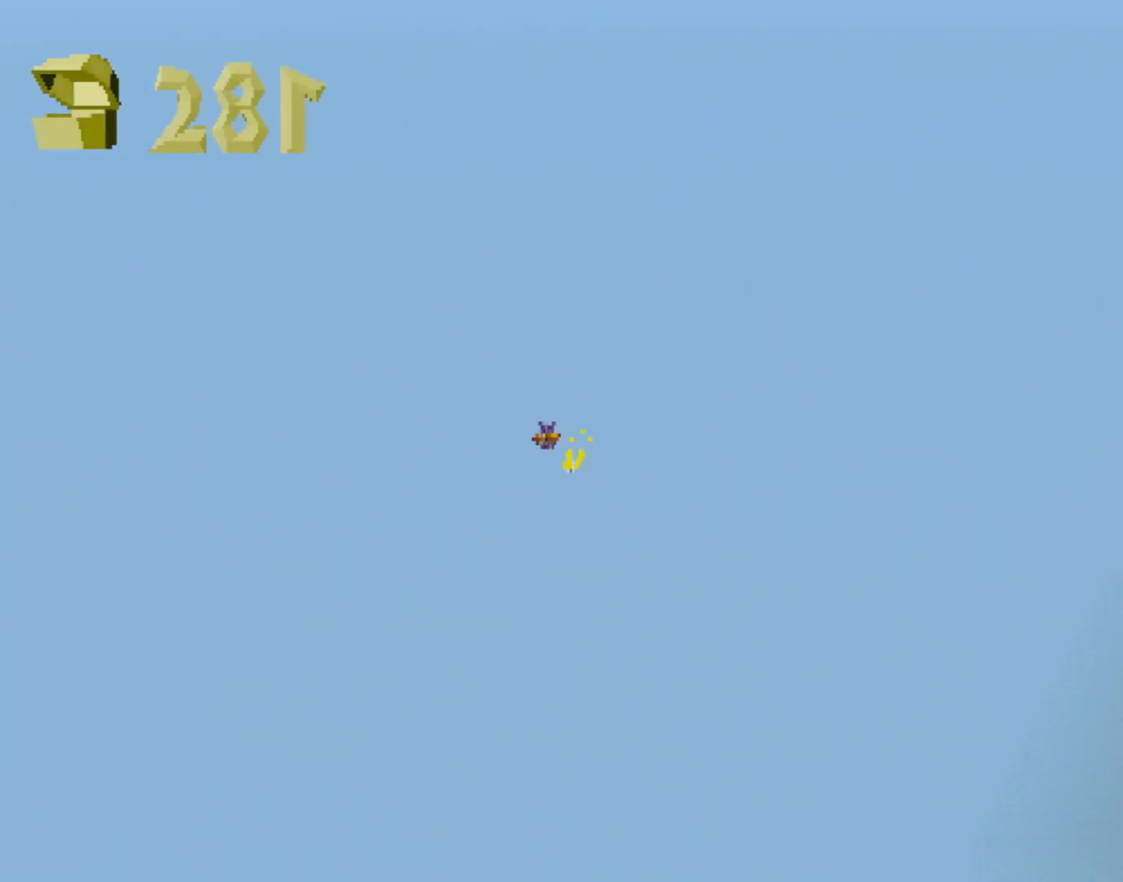
{"buttons": ["SQUARE"], "left_stick": "center", "events": [[468, "SQUARE", "down"]]}
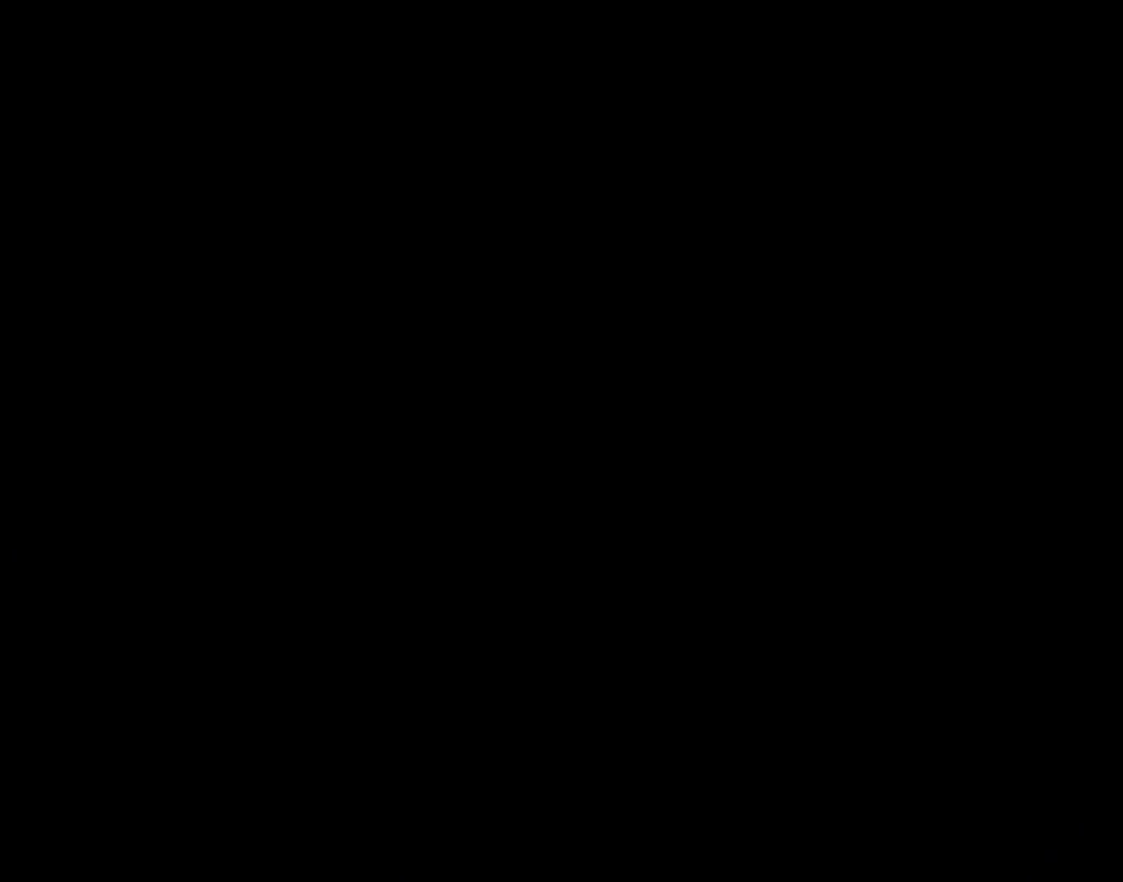
{"buttons": ["SQUARE"], "left_stick": "center", "events": []}
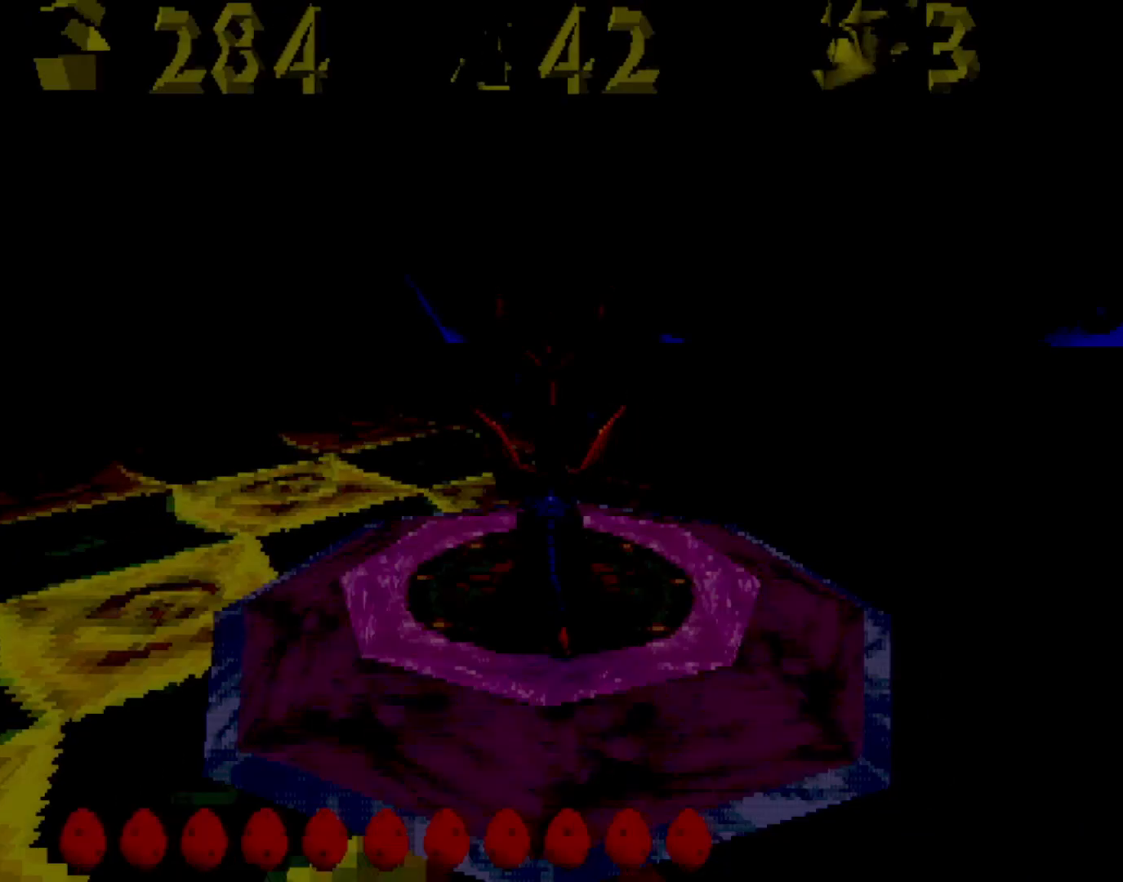
{"buttons": ["CROSS", "SQUARE"], "left_stick": "center", "events": [[134, "left_stick", "right"], [234, "left_stick", "center"], [418, "CROSS", "down"]]}
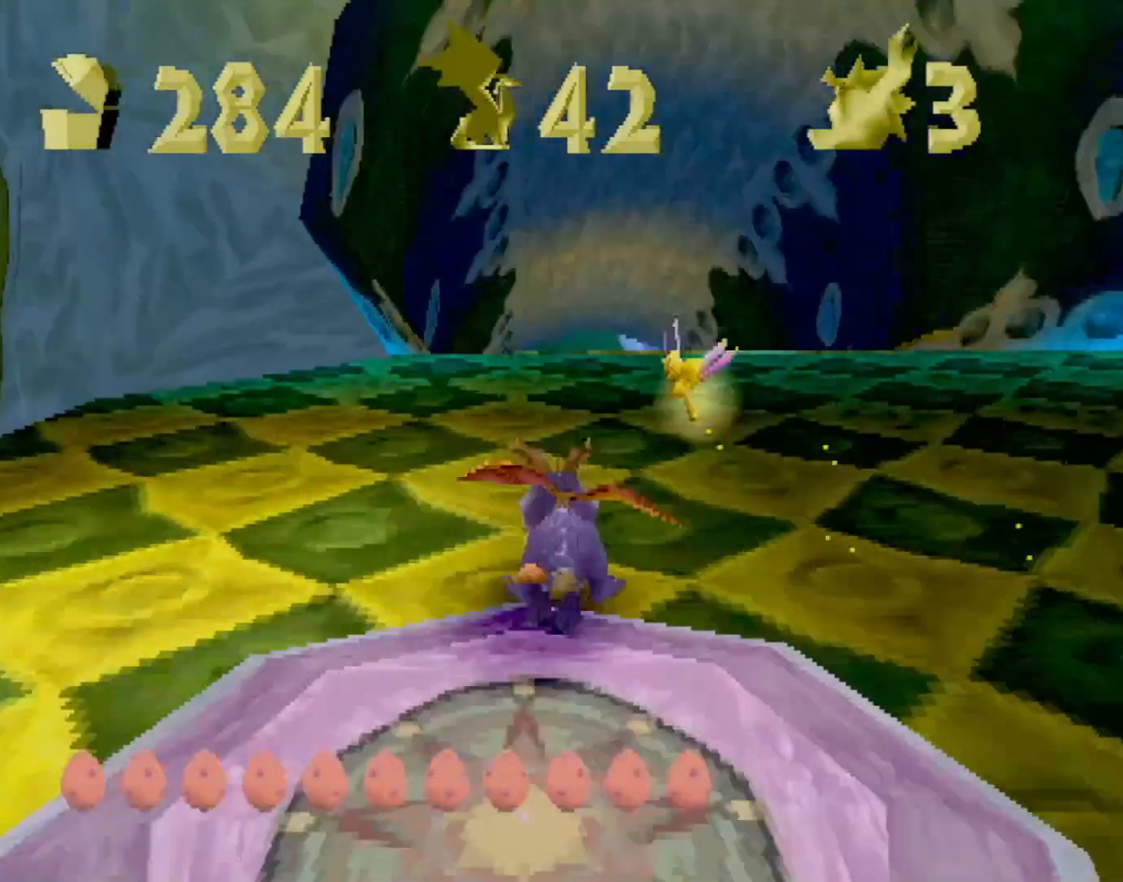
{"buttons": ["SQUARE"], "left_stick": "center", "events": [[83, "CROSS", "up"], [83, "left_stick", "down-right"], [133, "left_stick", "center"]]}
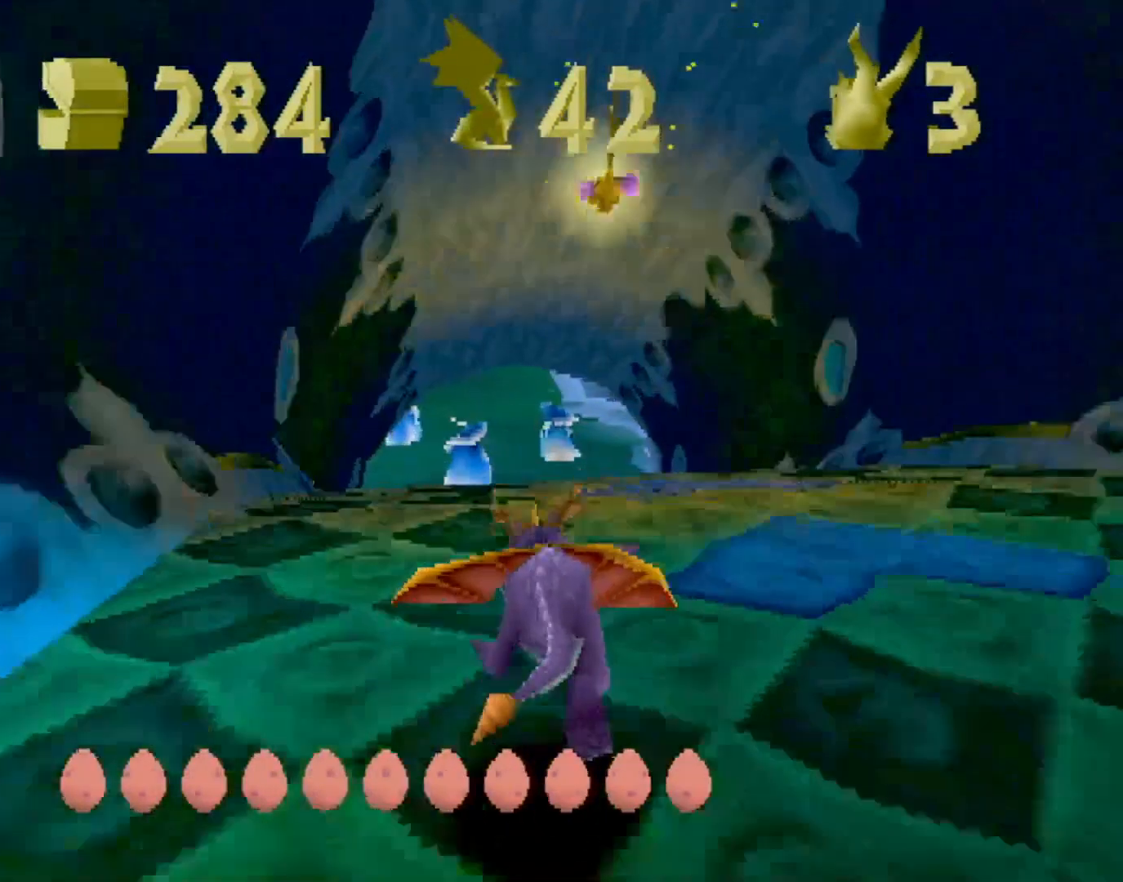
{"buttons": ["SQUARE"], "left_stick": "center", "events": [[184, "left_stick", "right"], [251, "left_stick", "center"]]}
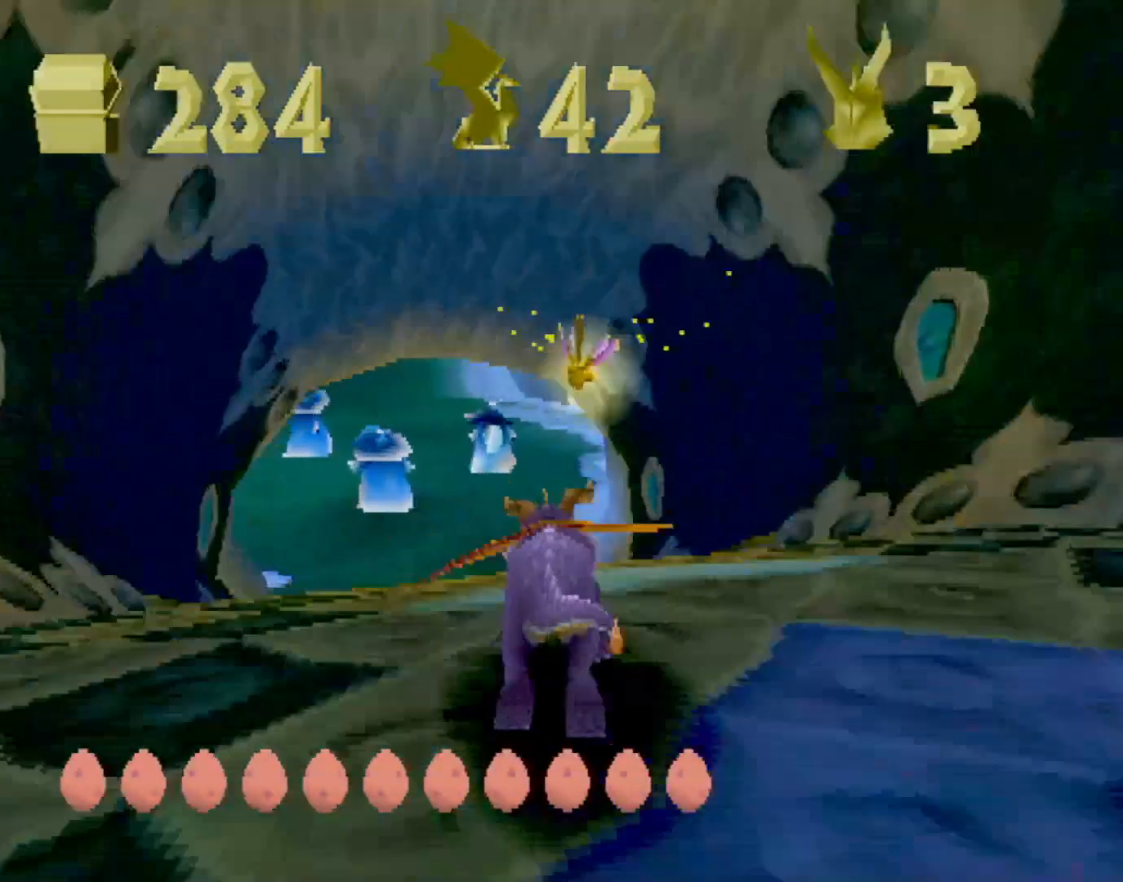
{"buttons": ["SQUARE"], "left_stick": "up-left", "events": [[500, "left_stick", "up-left"]]}
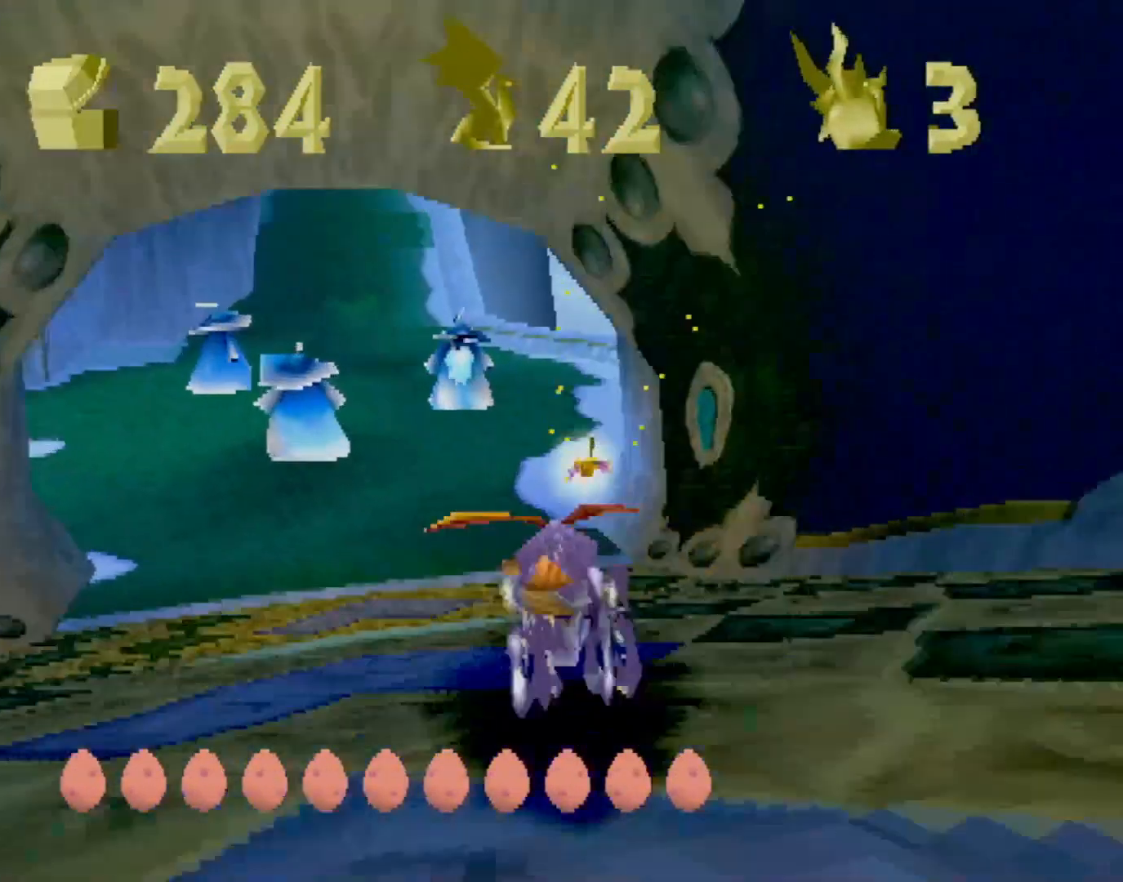
{"buttons": ["SQUARE"], "left_stick": "center", "events": [[67, "left_stick", "center"]]}
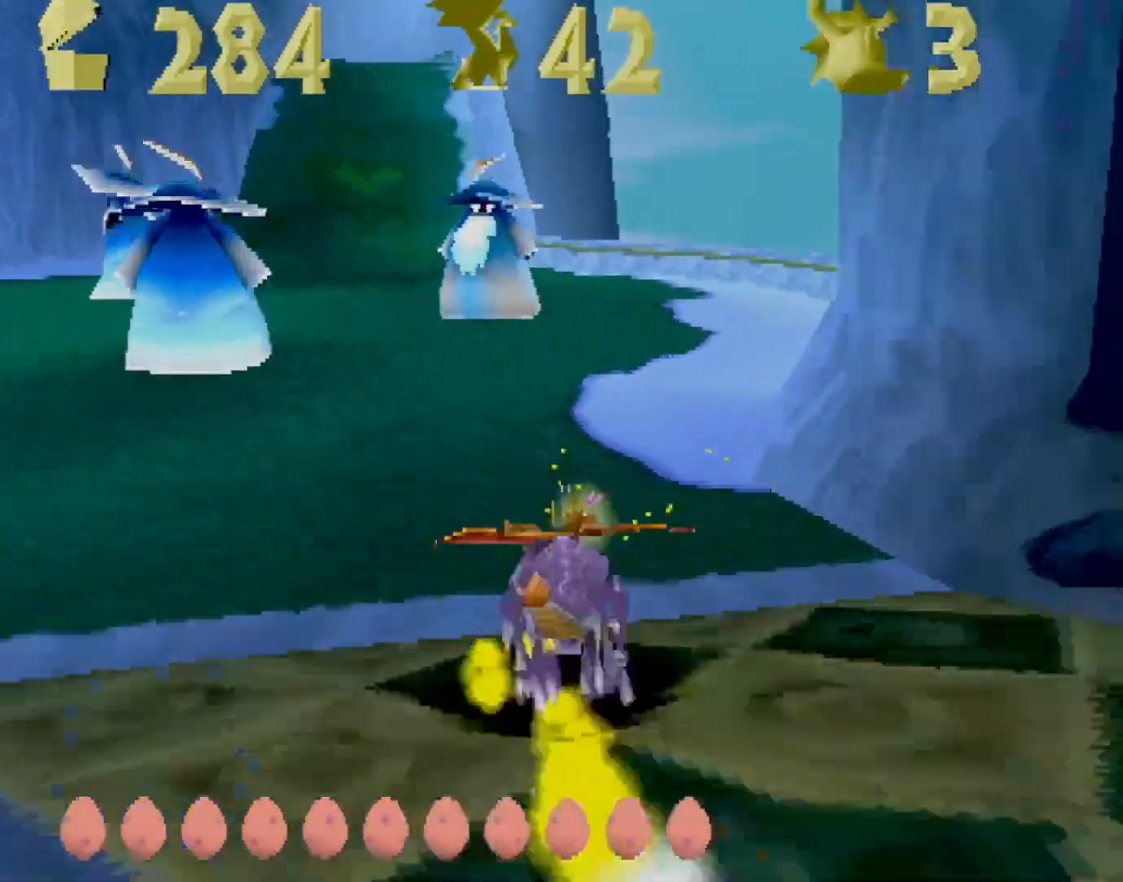
{"buttons": ["SQUARE"], "left_stick": "left", "events": [[317, "left_stick", "left"]]}
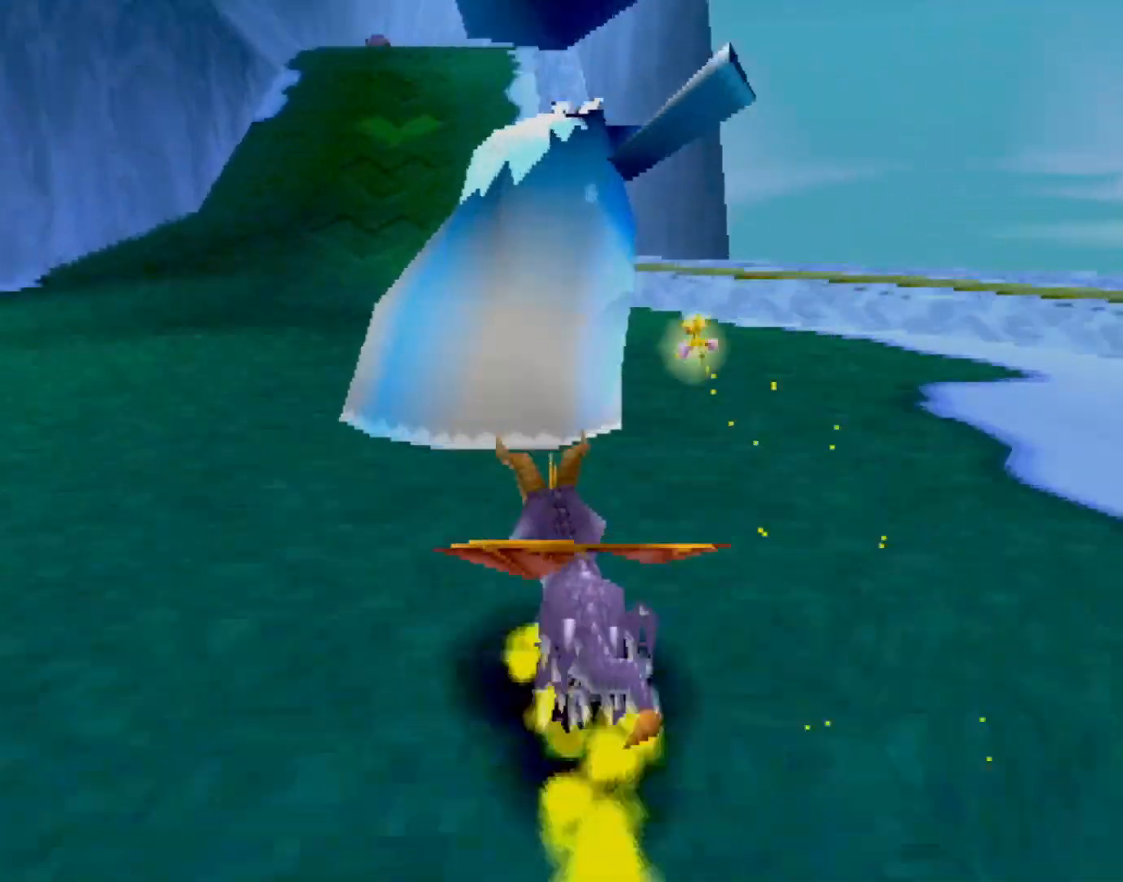
{"buttons": ["SQUARE"], "left_stick": "left", "events": []}
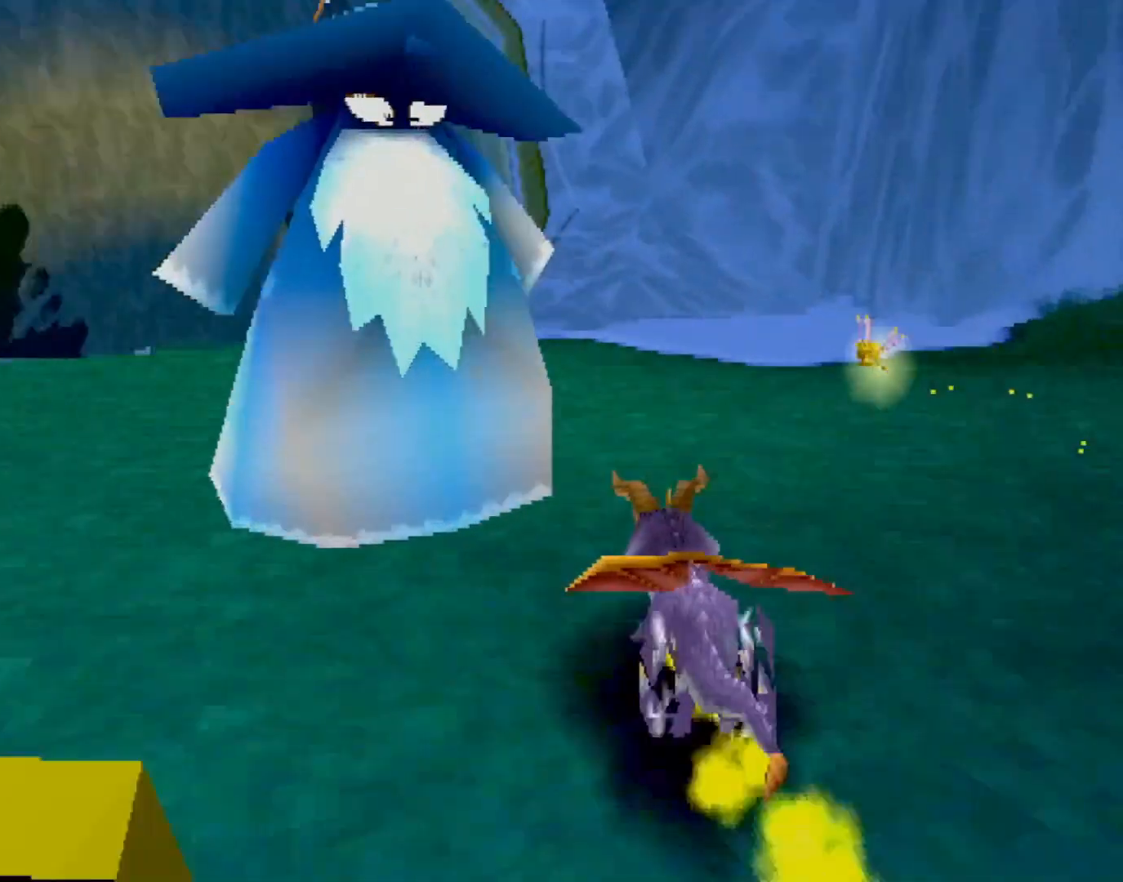
{"buttons": ["SQUARE"], "left_stick": "center", "events": [[133, "left_stick", "center"], [300, "left_stick", "up-left"], [350, "left_stick", "center"]]}
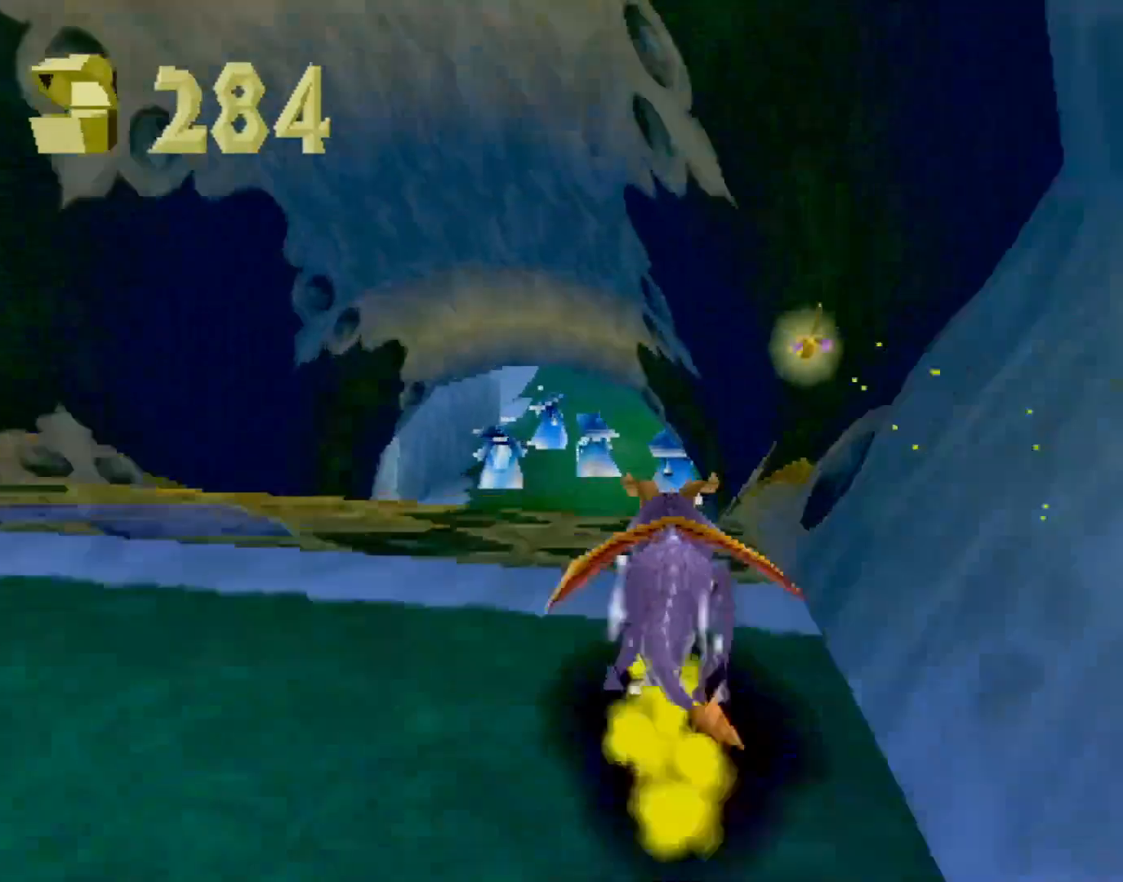
{"buttons": ["SQUARE"], "left_stick": "center", "events": []}